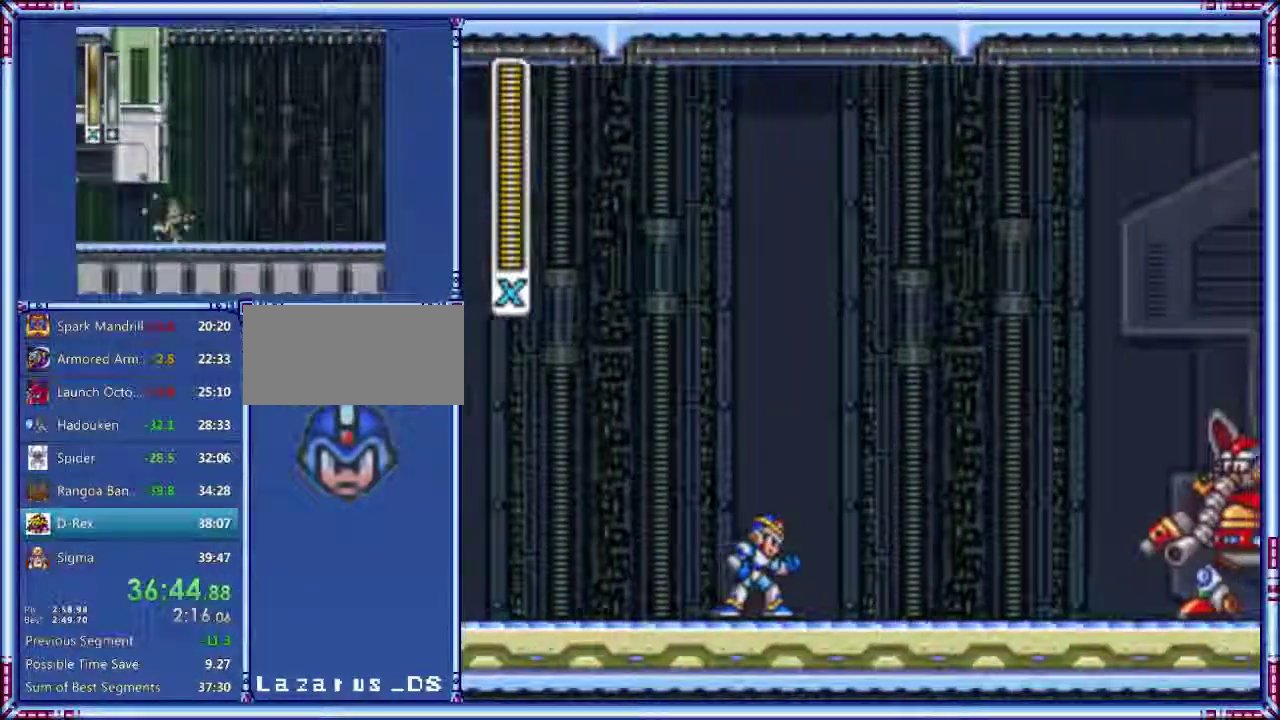
Gameplay with a controller (Nintendo layout); each line is a JSON object with the inputs held at the frame after it. "events" lists button and stick changes between this image and that frame as [ms after this image, input, new state], when the widget could be followed in between. Not read: L3 R3.
{"buttons": ["DPAD_RIGHT"], "events": [[200, "DPAD_RIGHT", "down"]]}
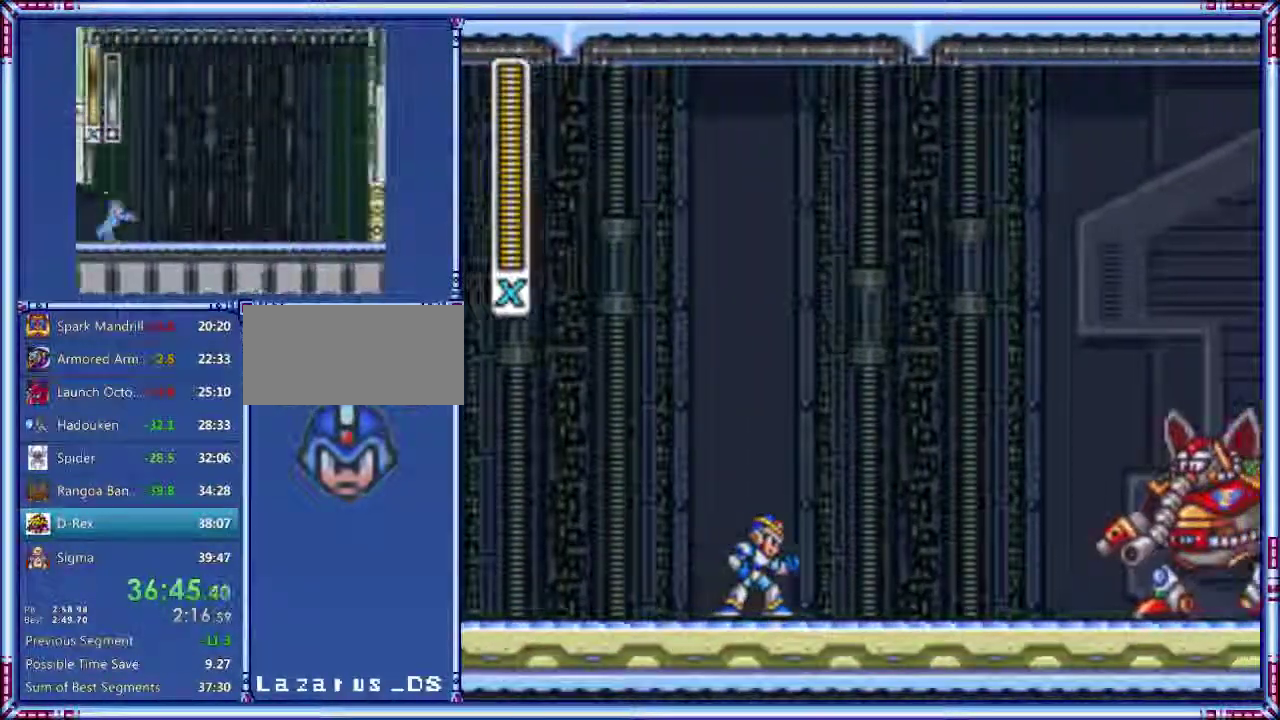
{"buttons": ["DPAD_RIGHT"], "events": []}
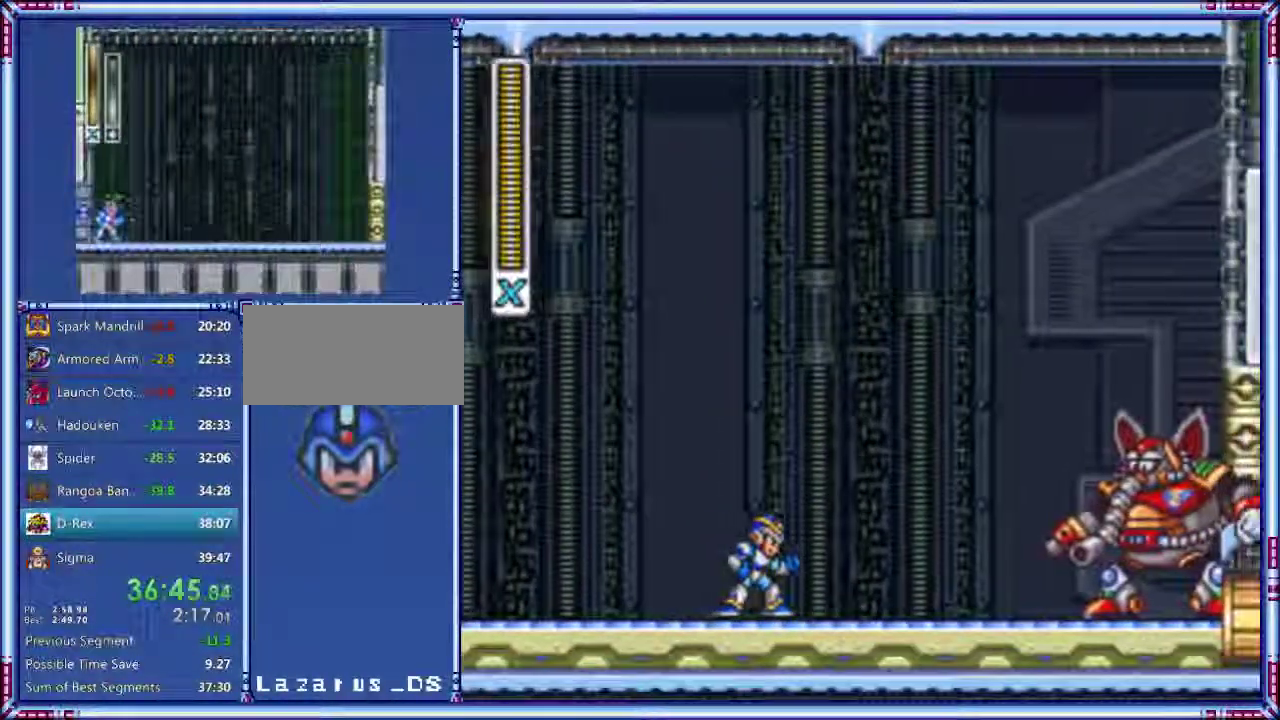
{"buttons": ["DPAD_RIGHT"], "events": []}
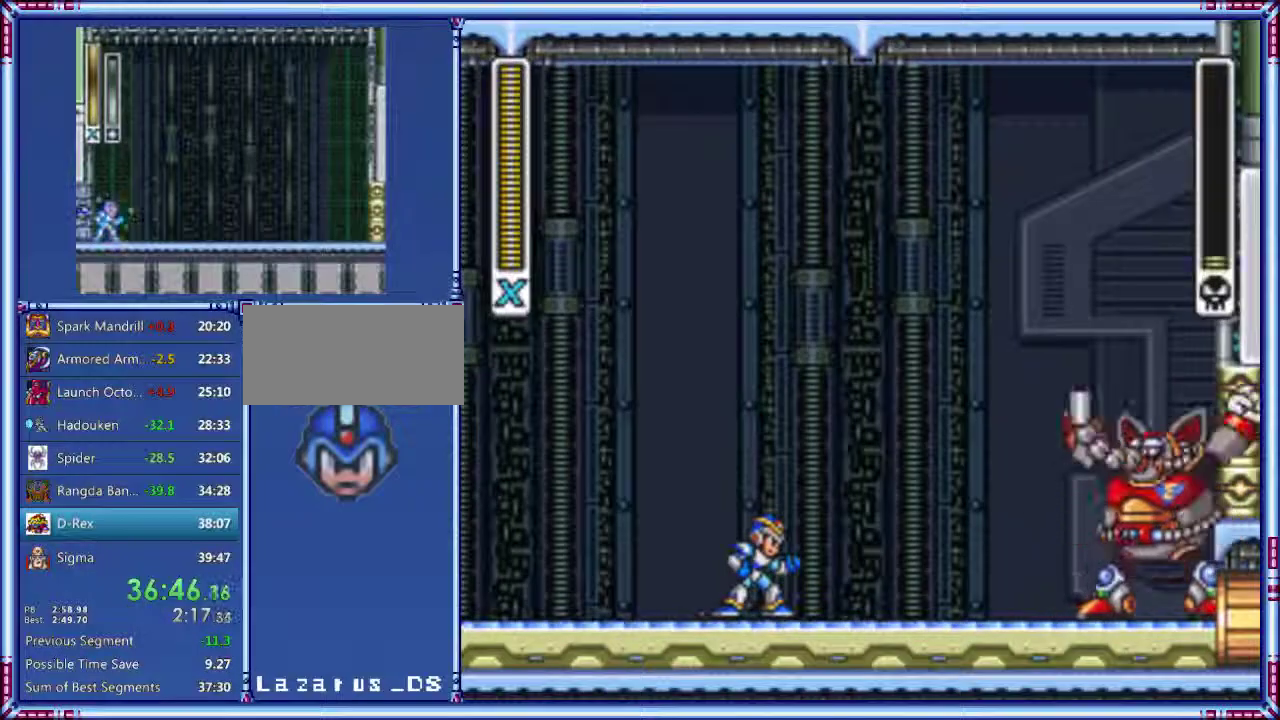
{"buttons": ["DPAD_RIGHT"], "events": []}
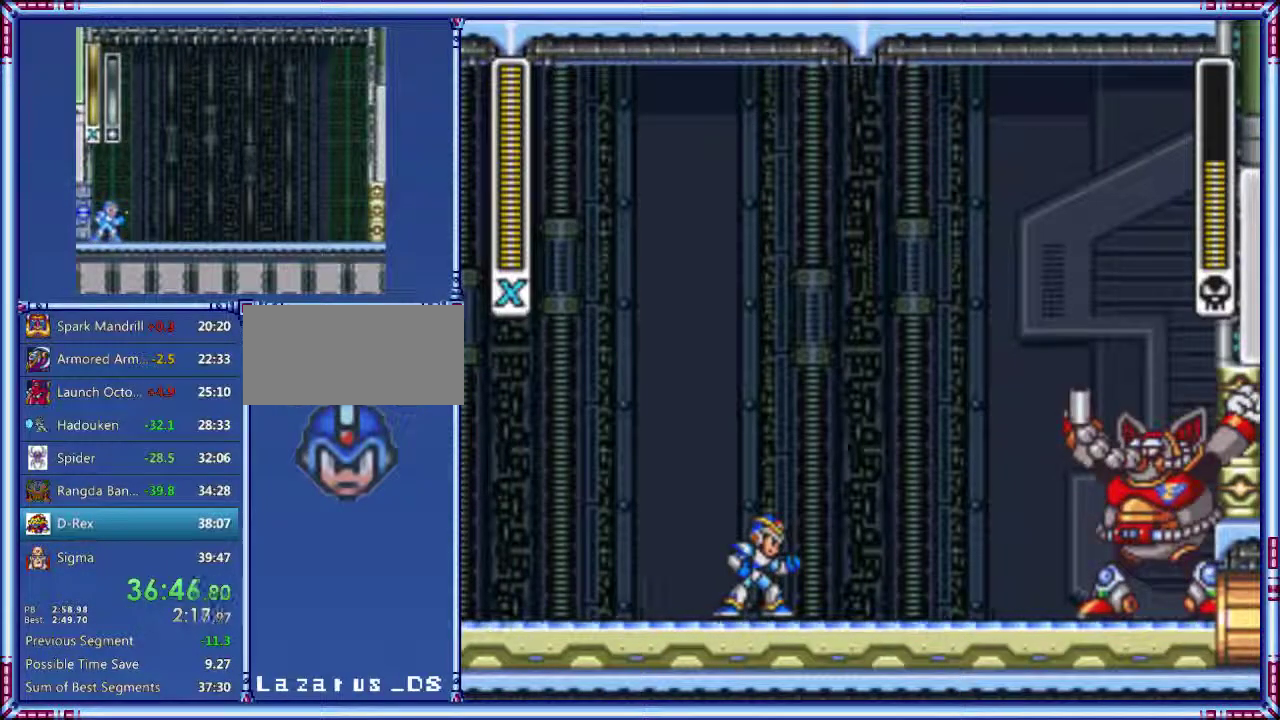
{"buttons": ["DPAD_RIGHT"], "events": []}
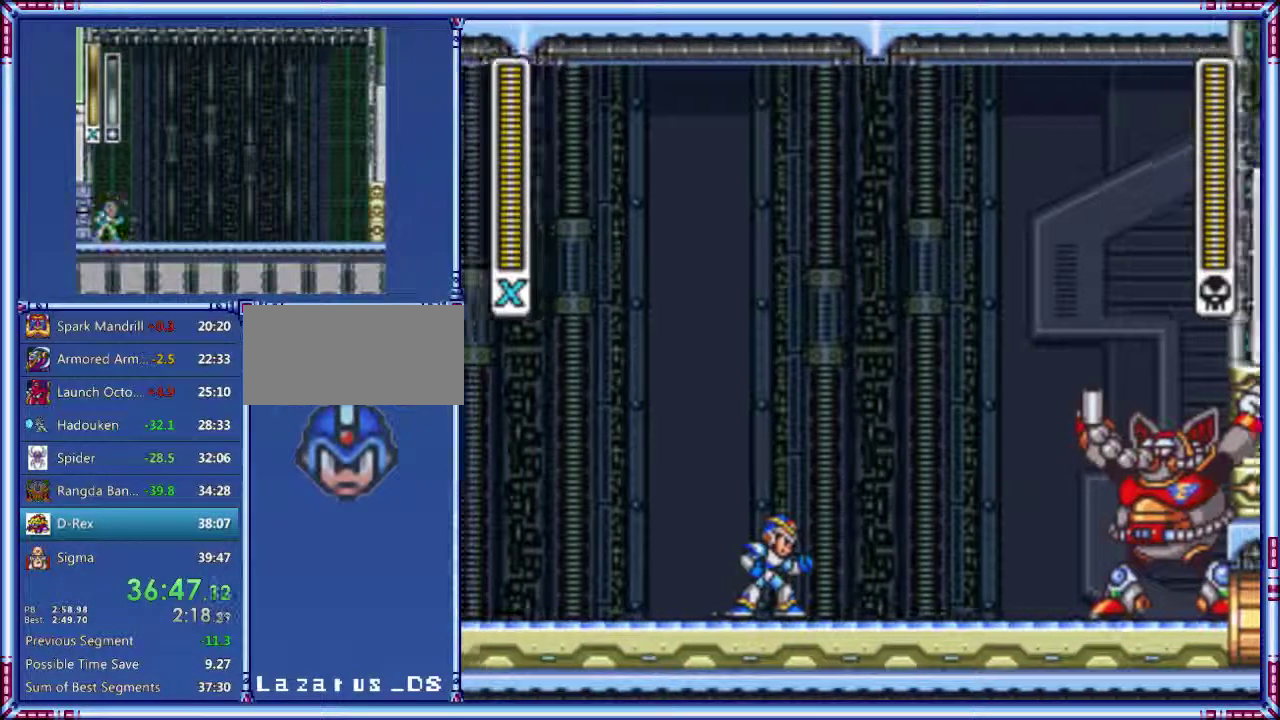
{"buttons": ["DPAD_RIGHT"], "events": []}
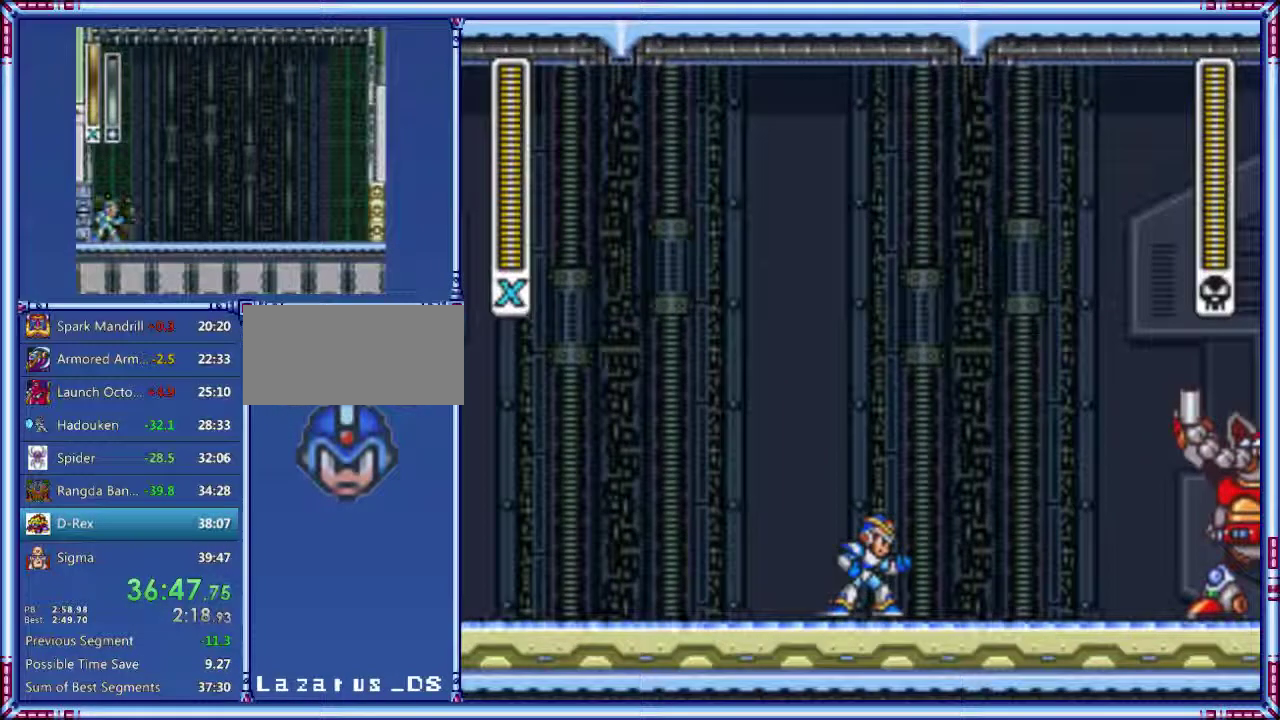
{"buttons": ["DPAD_RIGHT"], "events": []}
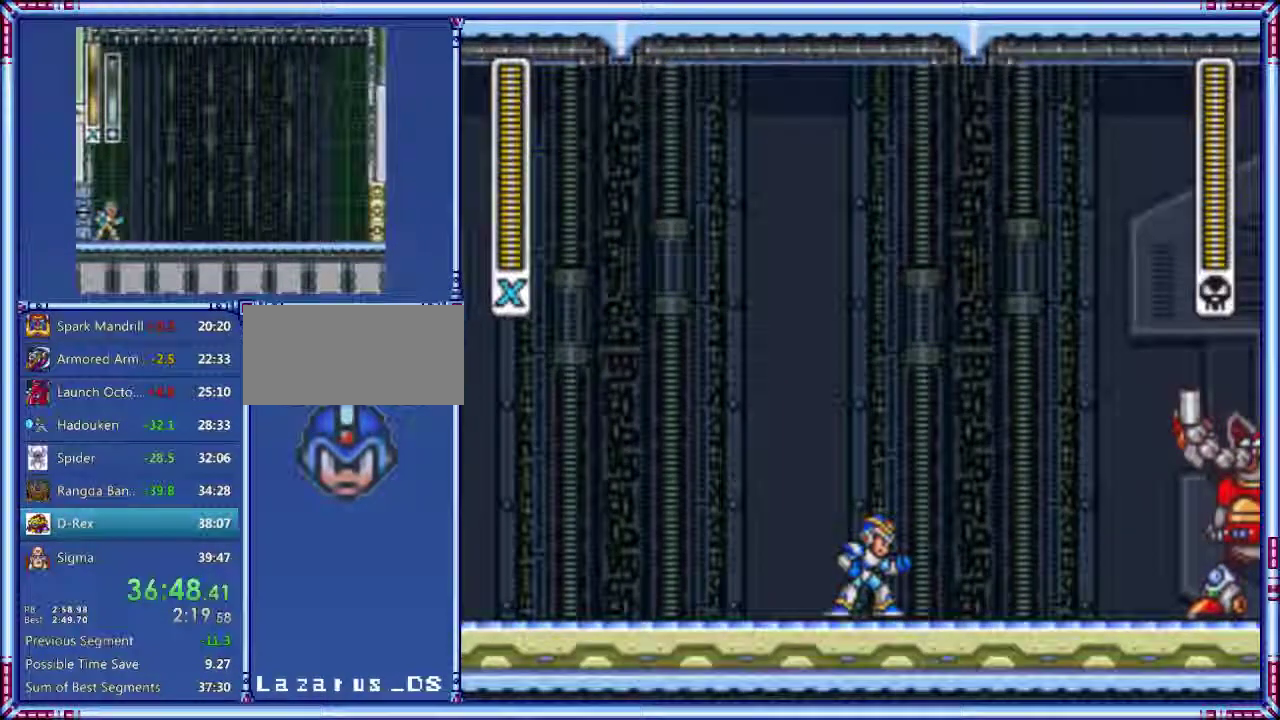
{"buttons": ["DPAD_RIGHT"], "events": []}
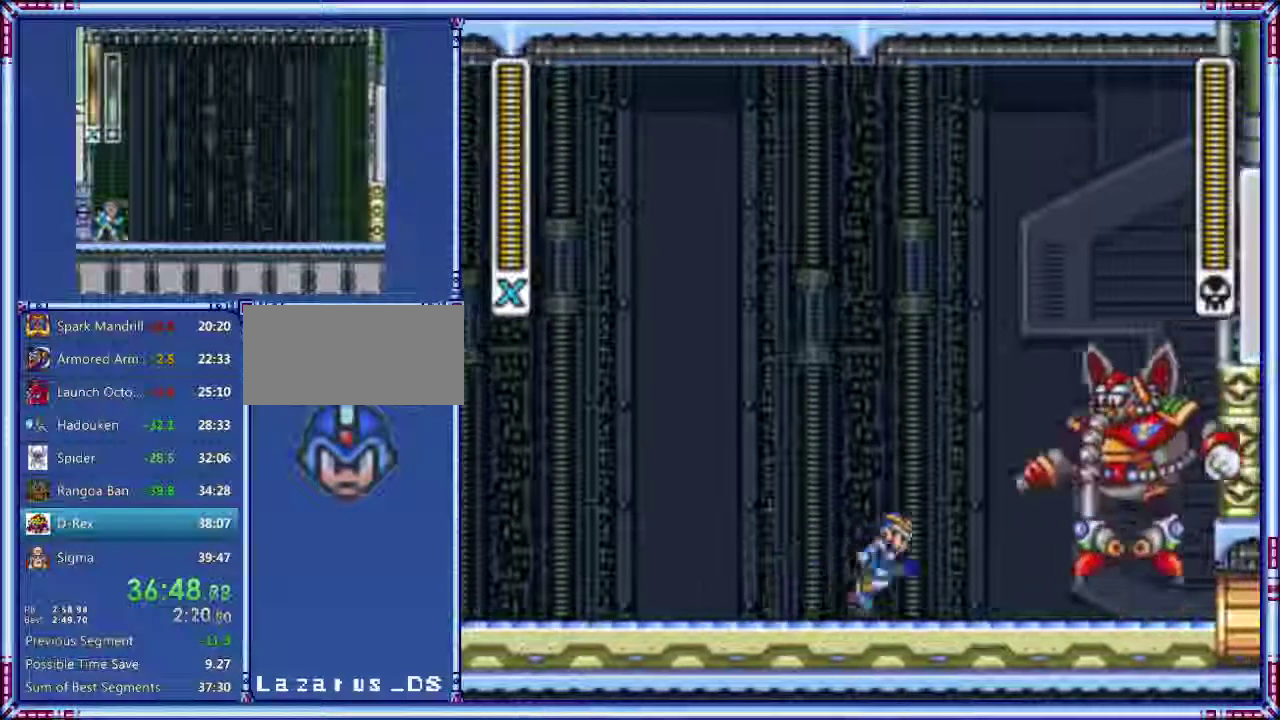
{"buttons": ["DPAD_LEFT"], "events": [[260, "DPAD_DOWN", "down"], [340, "DPAD_LEFT", "down"], [380, "DPAD_DOWN", "up"], [400, "Y", "down"], [460, "DPAD_RIGHT", "up"], [460, "Y", "up"]]}
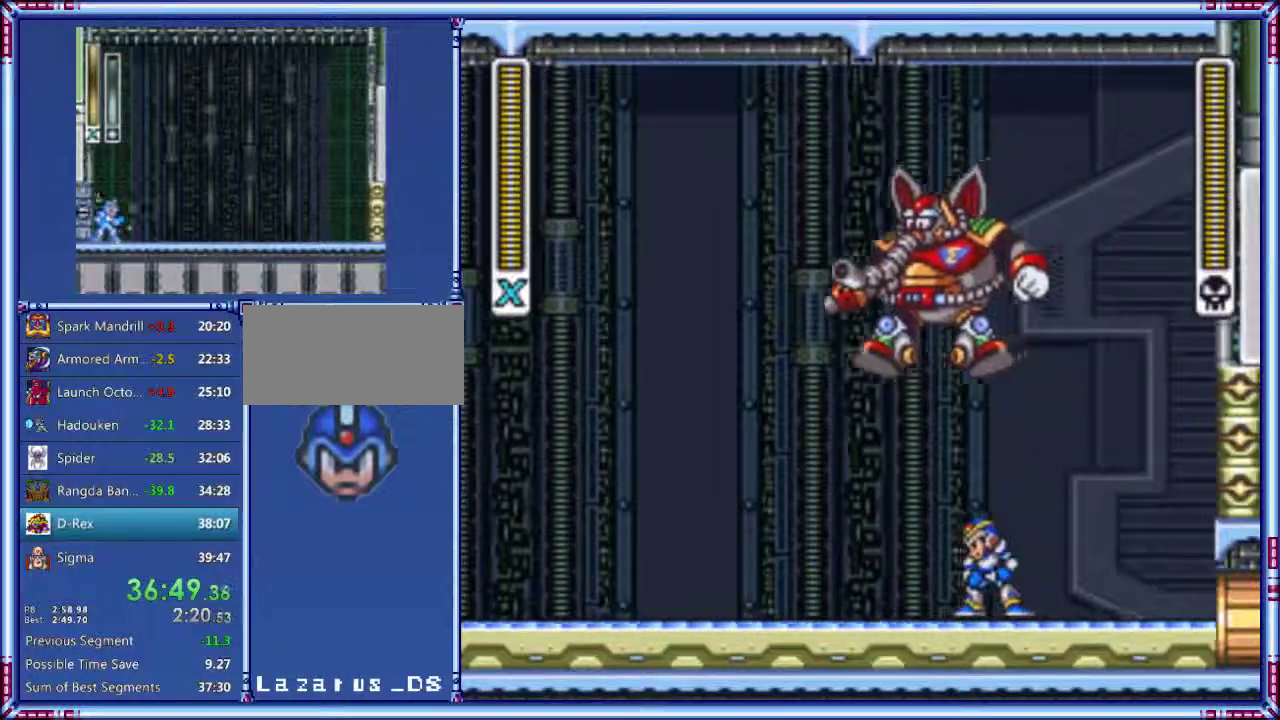
{"buttons": ["DPAD_RIGHT"], "events": [[280, "DPAD_LEFT", "up"], [340, "DPAD_RIGHT", "down"]]}
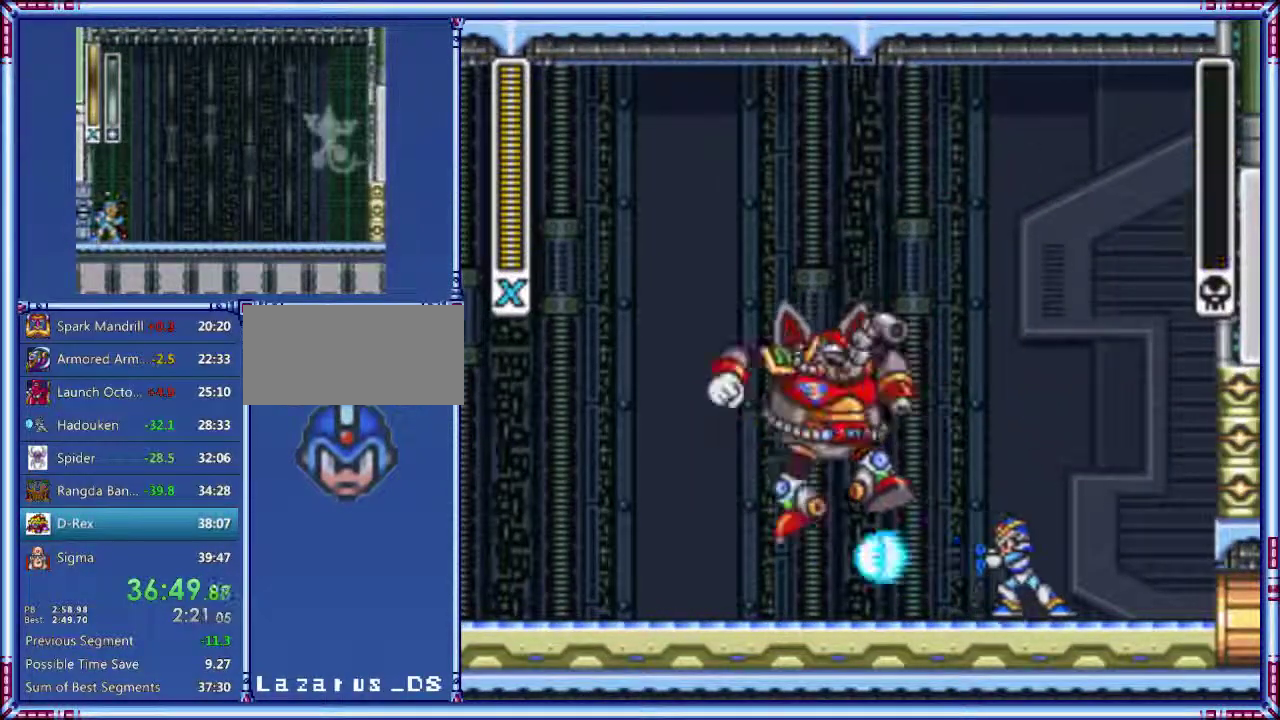
{"buttons": ["DPAD_RIGHT"], "events": []}
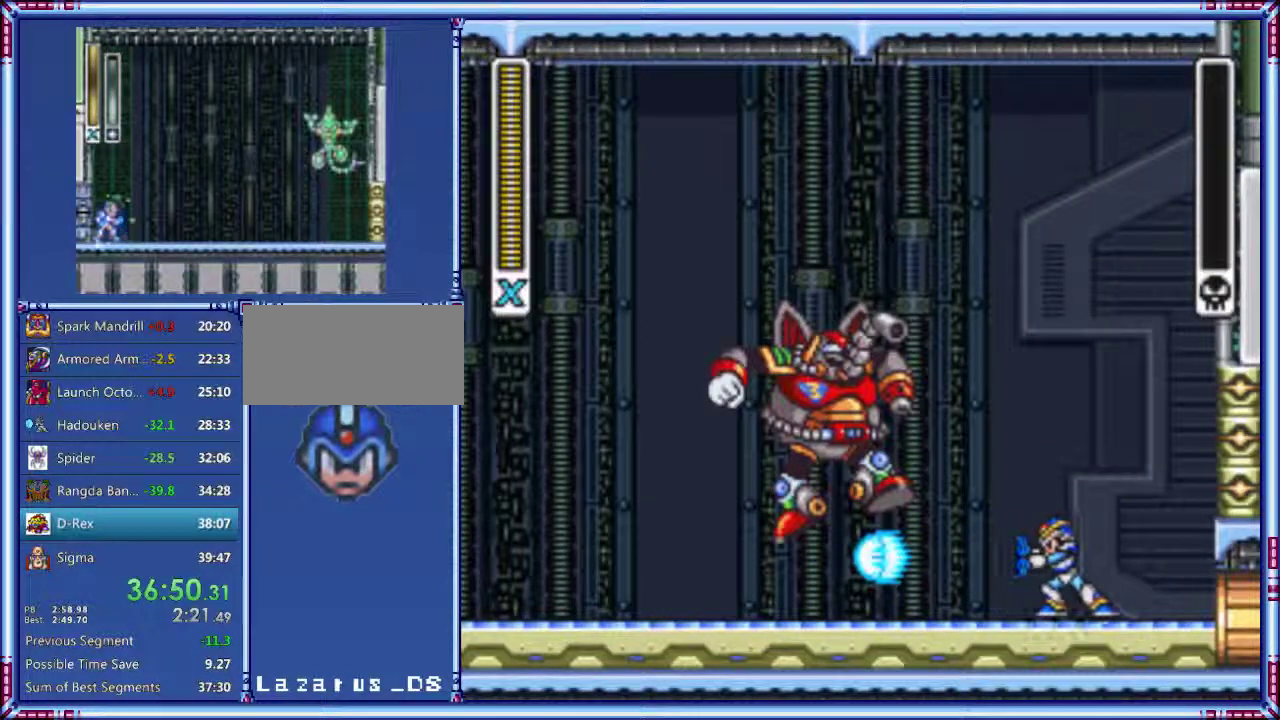
{"buttons": ["DPAD_RIGHT"], "events": []}
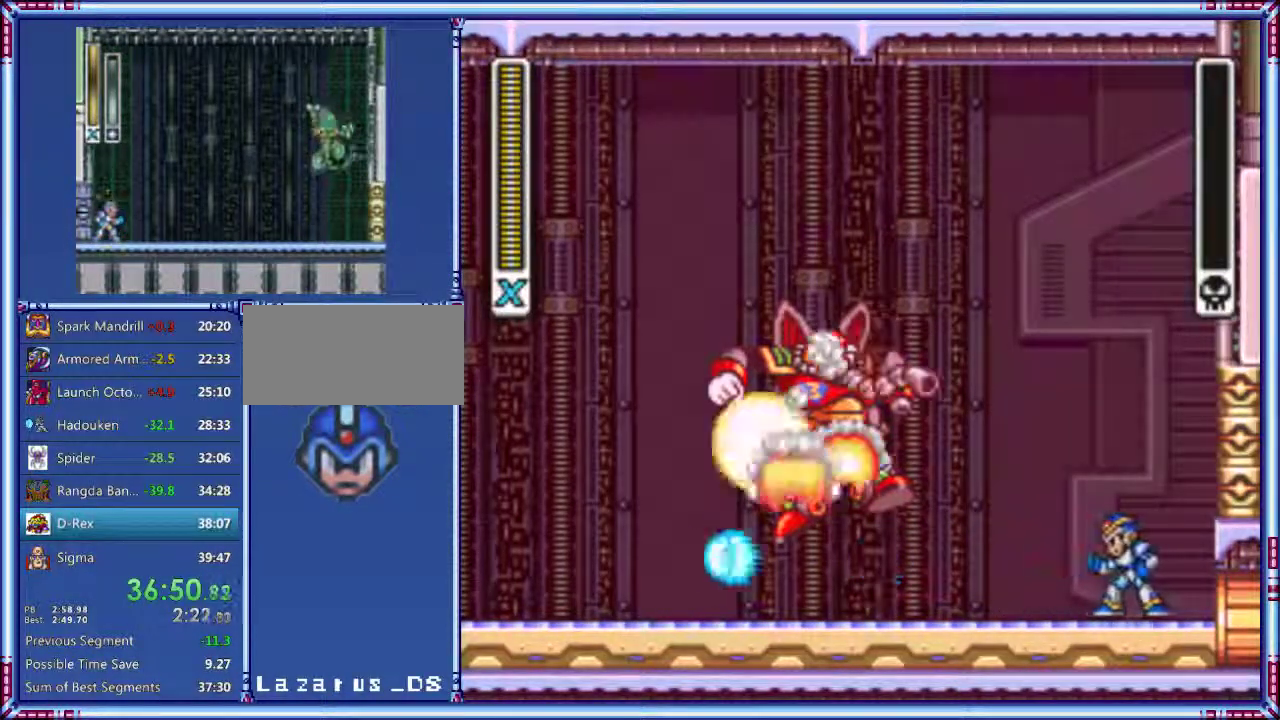
{"buttons": ["DPAD_RIGHT"], "events": []}
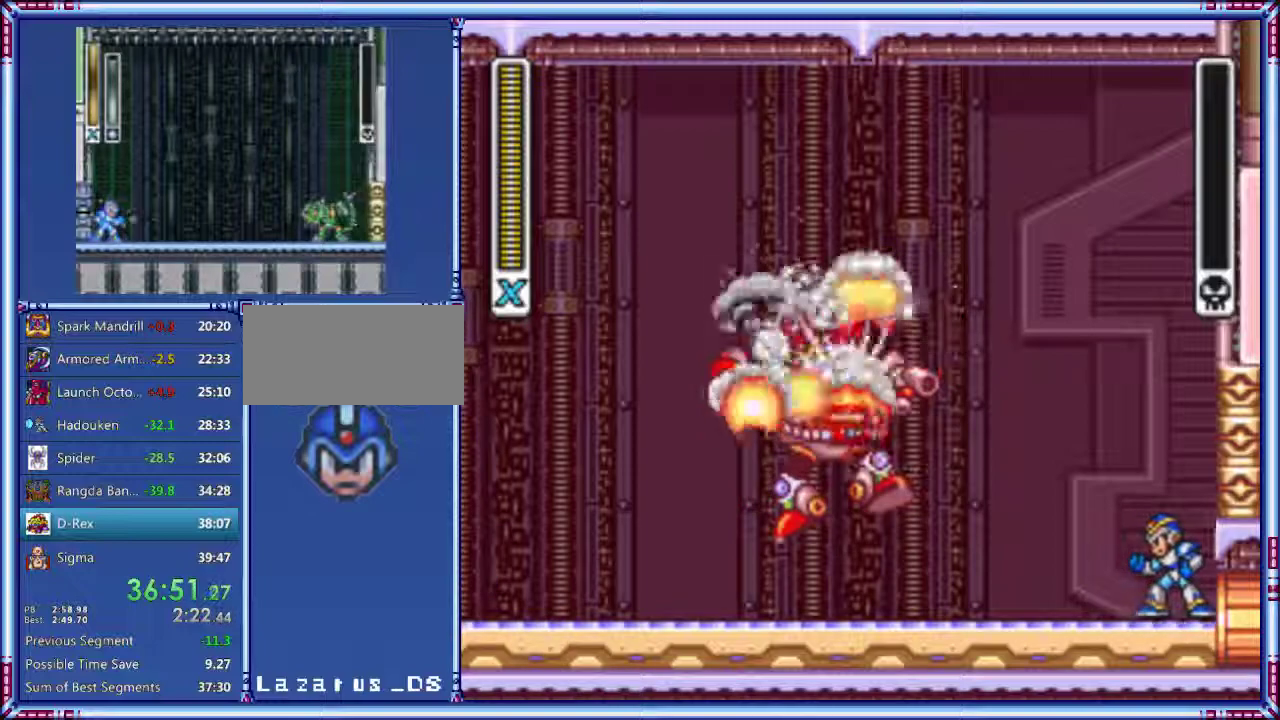
{"buttons": ["DPAD_RIGHT"], "events": []}
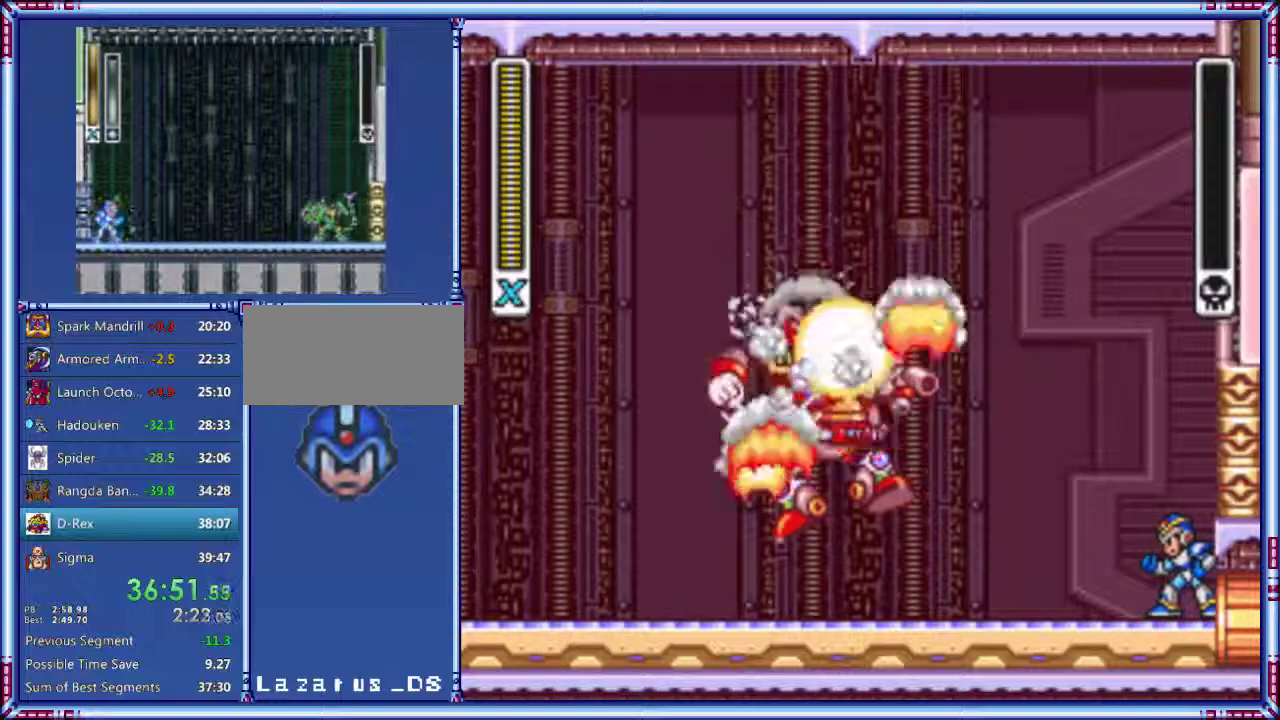
{"buttons": [], "events": [[20, "DPAD_RIGHT", "up"]]}